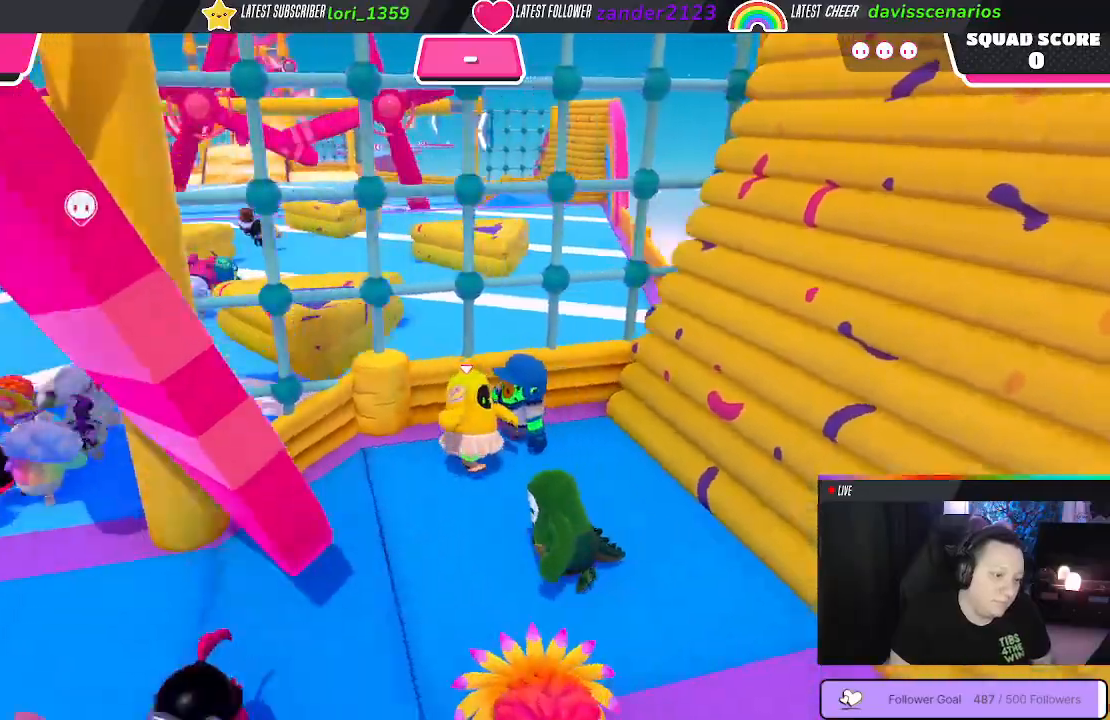
Gameplay with a controller (Xbox layout); each line is a JSON object with the inputs held at the frame after it. "events" lists button and stick changes between this image and that frame as [ms after this image, input, new state], when the widget could be followed in between. Not read: SHARE.
{"buttons": [], "left_stick": "down-left", "right_stick": "center", "events": [[167, "left_stick", "down"], [250, "left_stick", "down-left"]]}
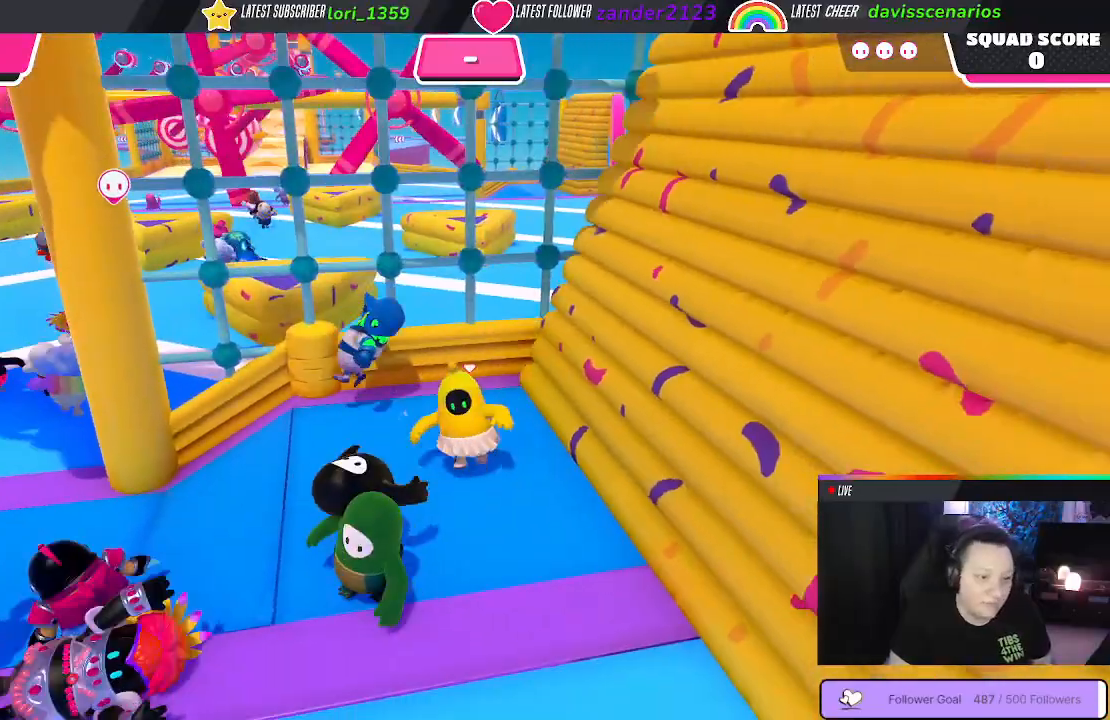
{"buttons": [], "left_stick": "down-left", "right_stick": "center", "events": []}
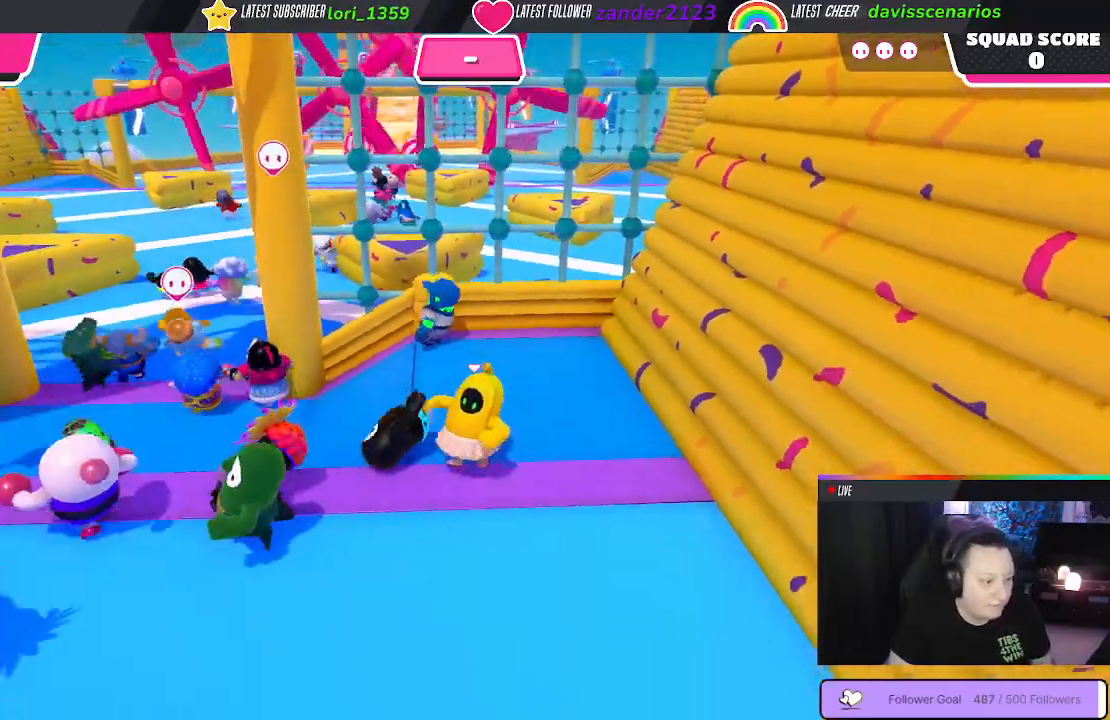
{"buttons": [], "left_stick": "up-left", "right_stick": "down", "events": [[233, "right_stick", "down-right"], [450, "left_stick", "up-left"], [467, "right_stick", "down"]]}
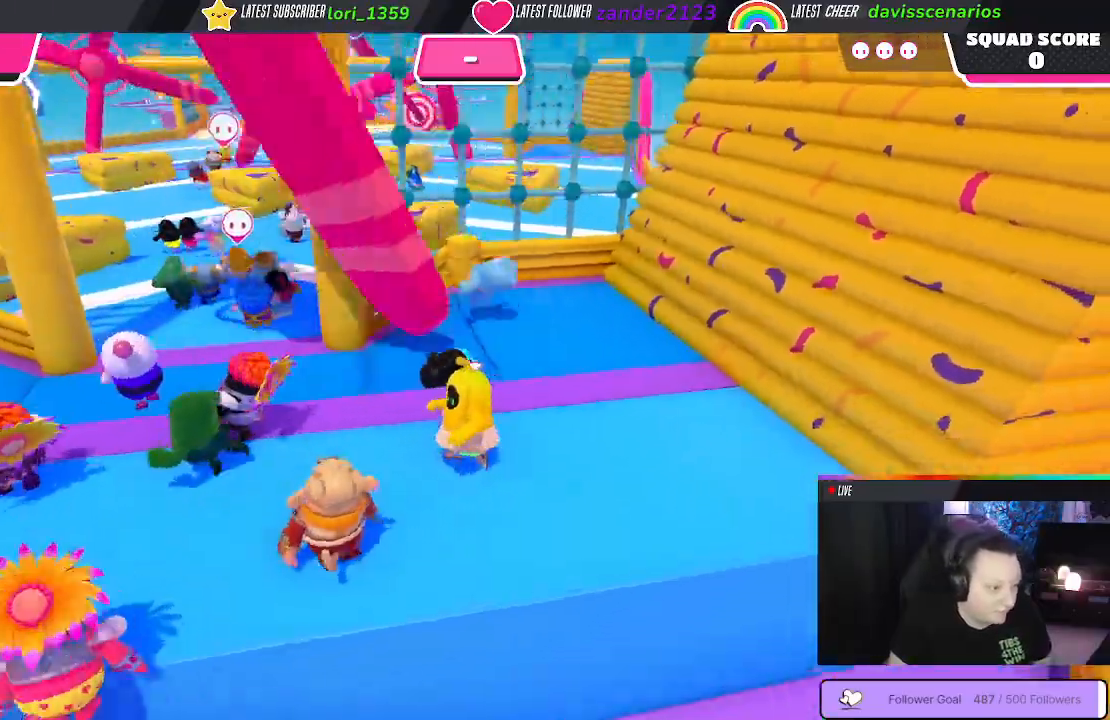
{"buttons": [], "left_stick": "down-left", "right_stick": "center", "events": [[17, "right_stick", "down-left"], [67, "right_stick", "center"], [383, "left_stick", "down-left"]]}
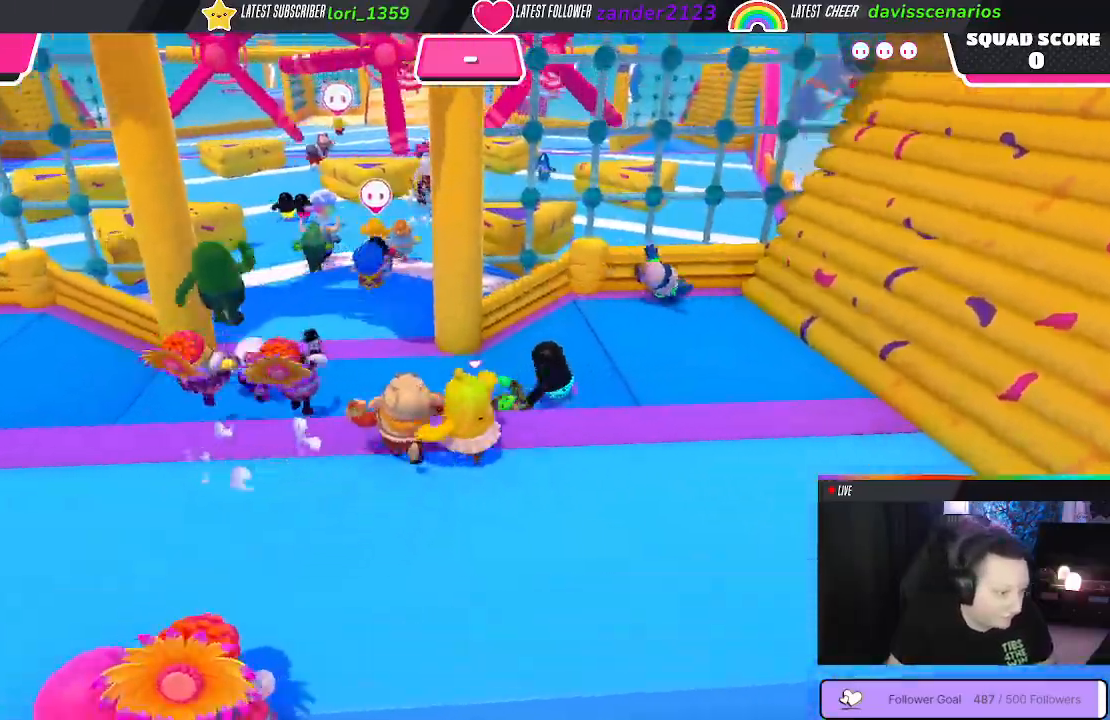
{"buttons": [], "left_stick": "up-left", "right_stick": "down-right", "events": [[383, "left_stick", "up-left"], [483, "right_stick", "down-right"]]}
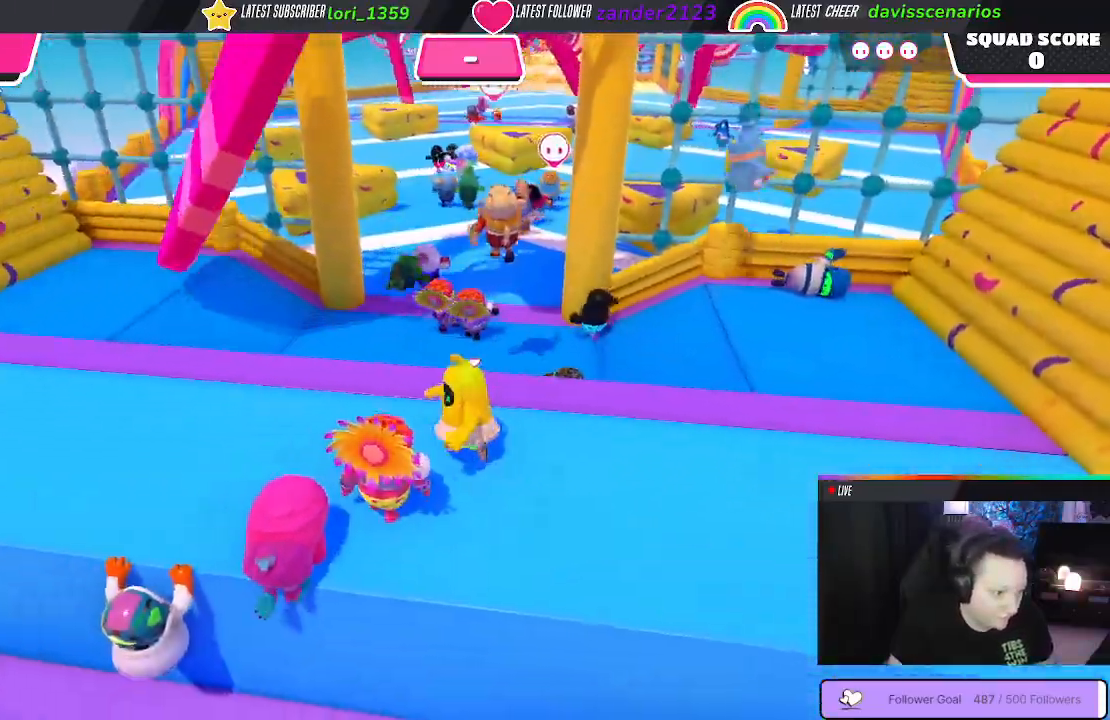
{"buttons": [], "left_stick": "up", "right_stick": "center", "events": [[67, "left_stick", "up"], [217, "right_stick", "center"]]}
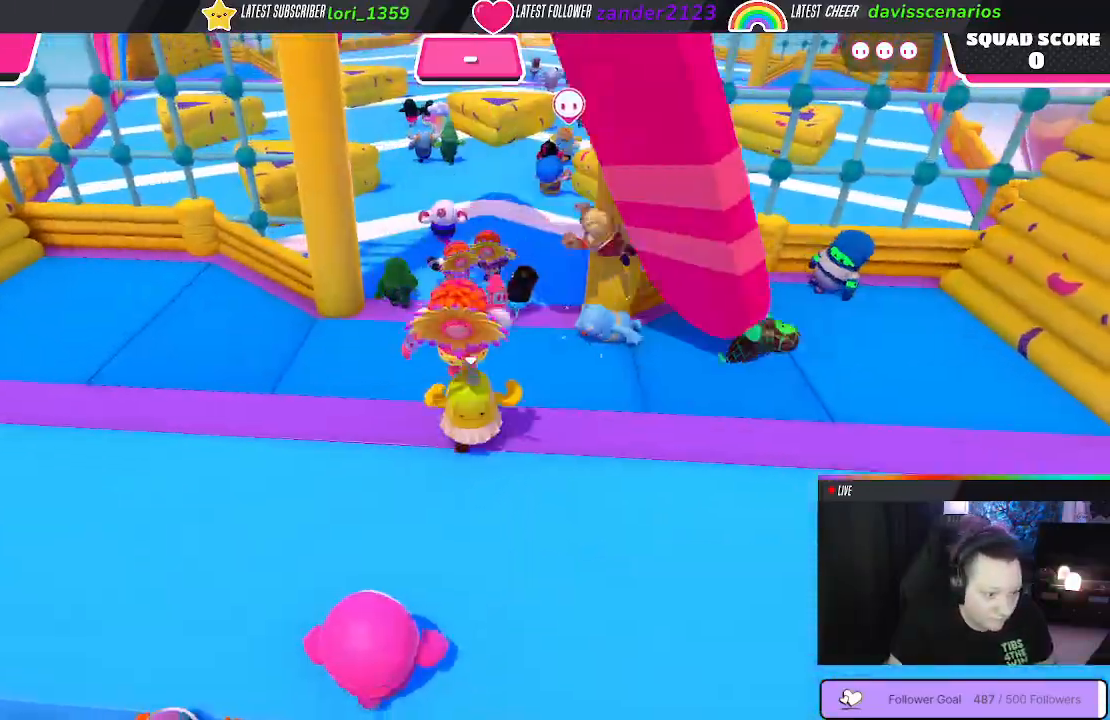
{"buttons": [], "left_stick": "up", "right_stick": "center", "events": [[167, "A", "down"], [300, "A", "up"]]}
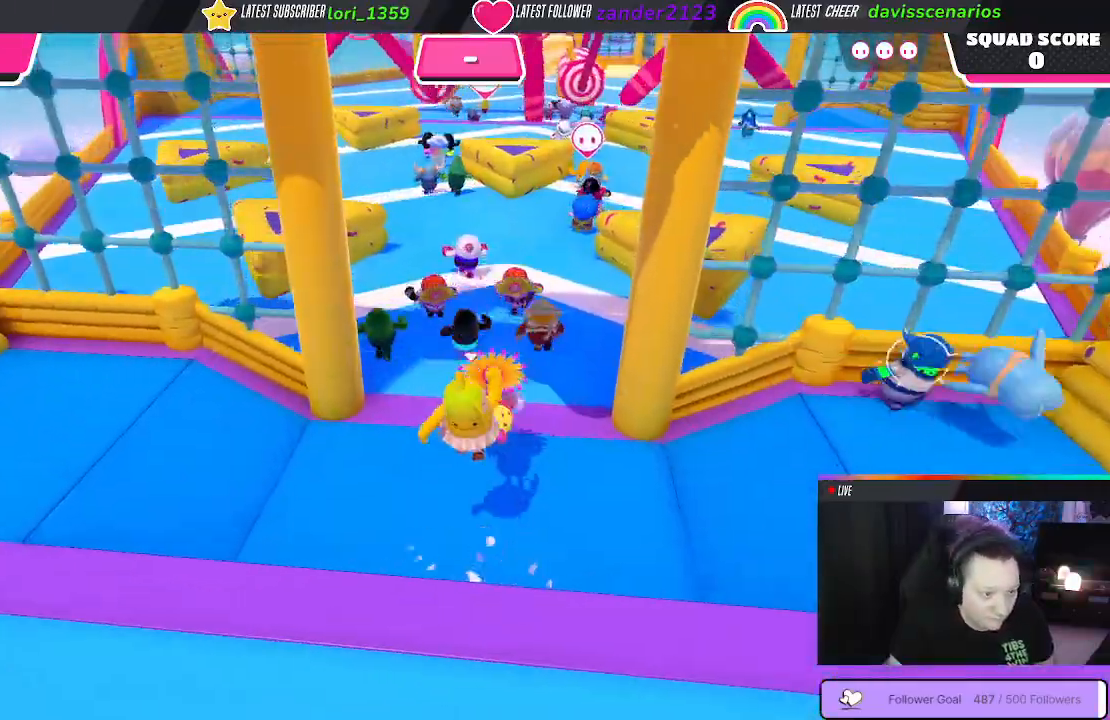
{"buttons": [], "left_stick": "up", "right_stick": "center", "events": []}
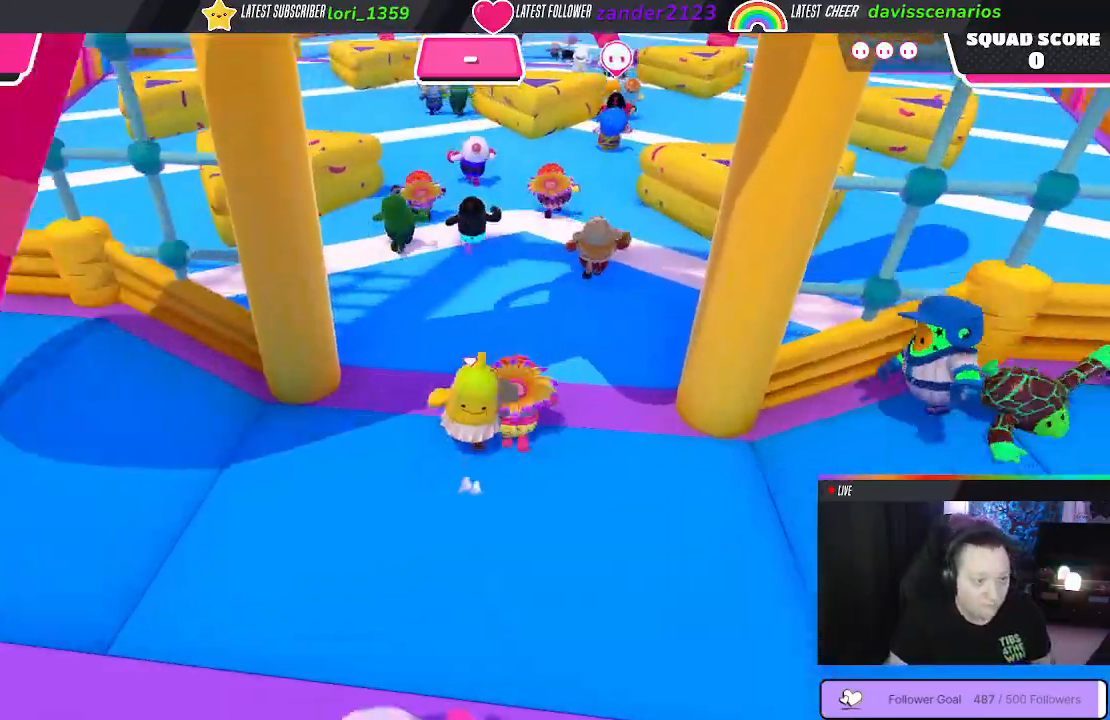
{"buttons": [], "left_stick": "up", "right_stick": "center", "events": []}
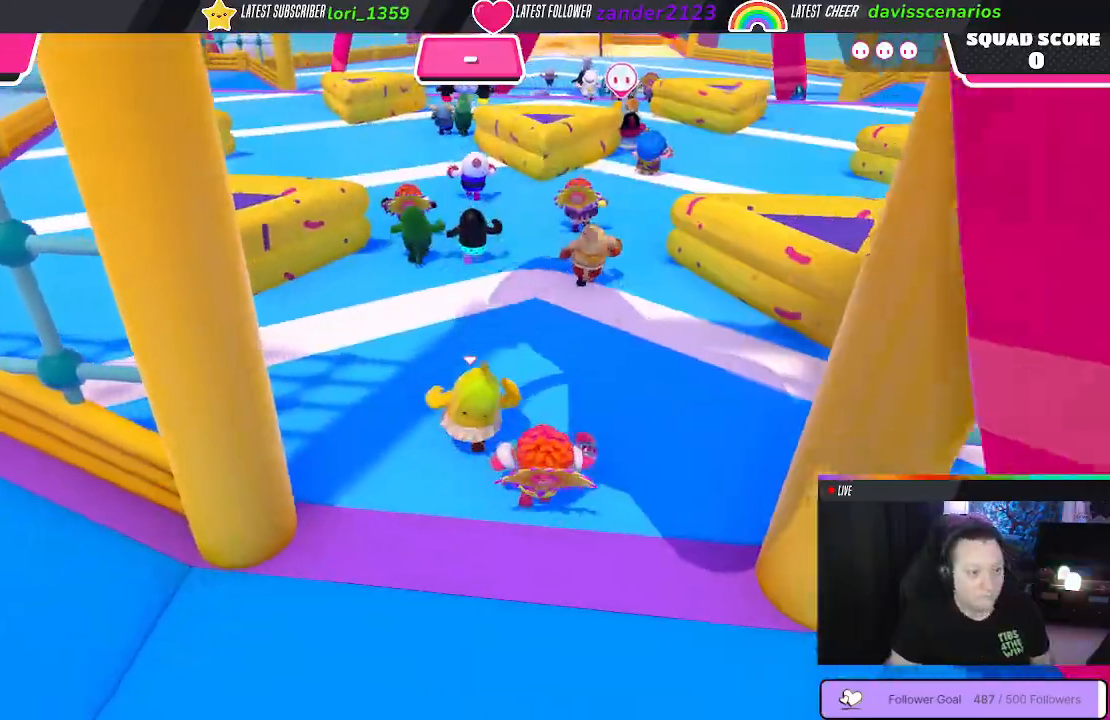
{"buttons": [], "left_stick": "up", "right_stick": "up-right", "events": [[483, "right_stick", "up-right"]]}
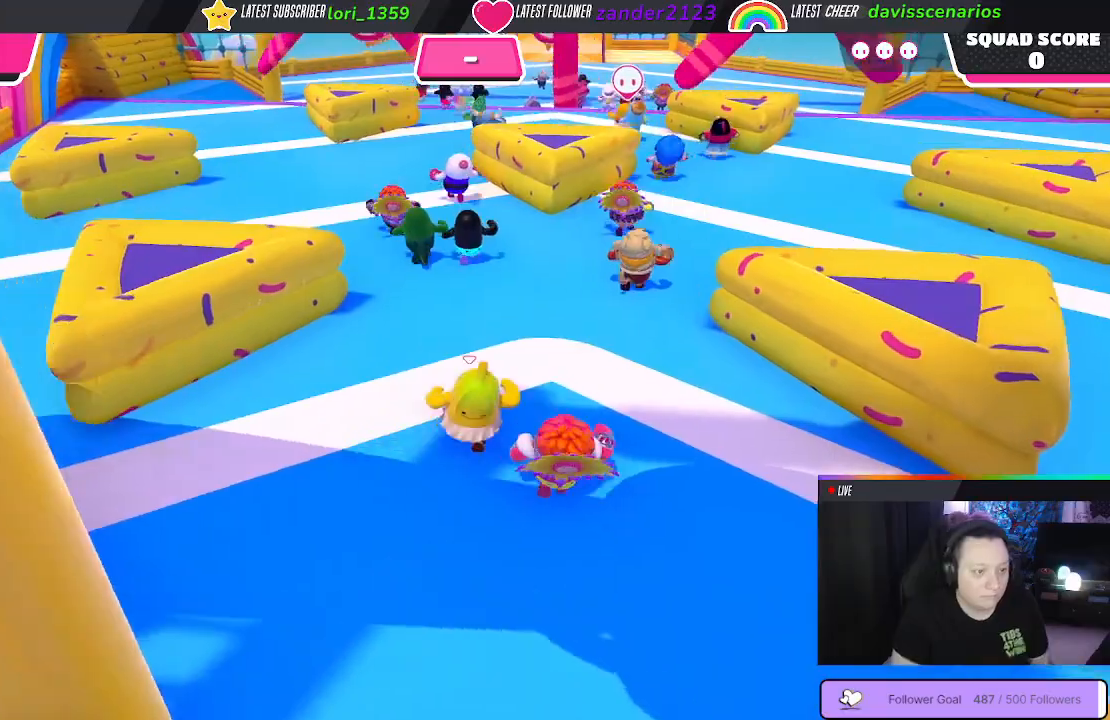
{"buttons": [], "left_stick": "up", "right_stick": "center", "events": [[167, "right_stick", "center"]]}
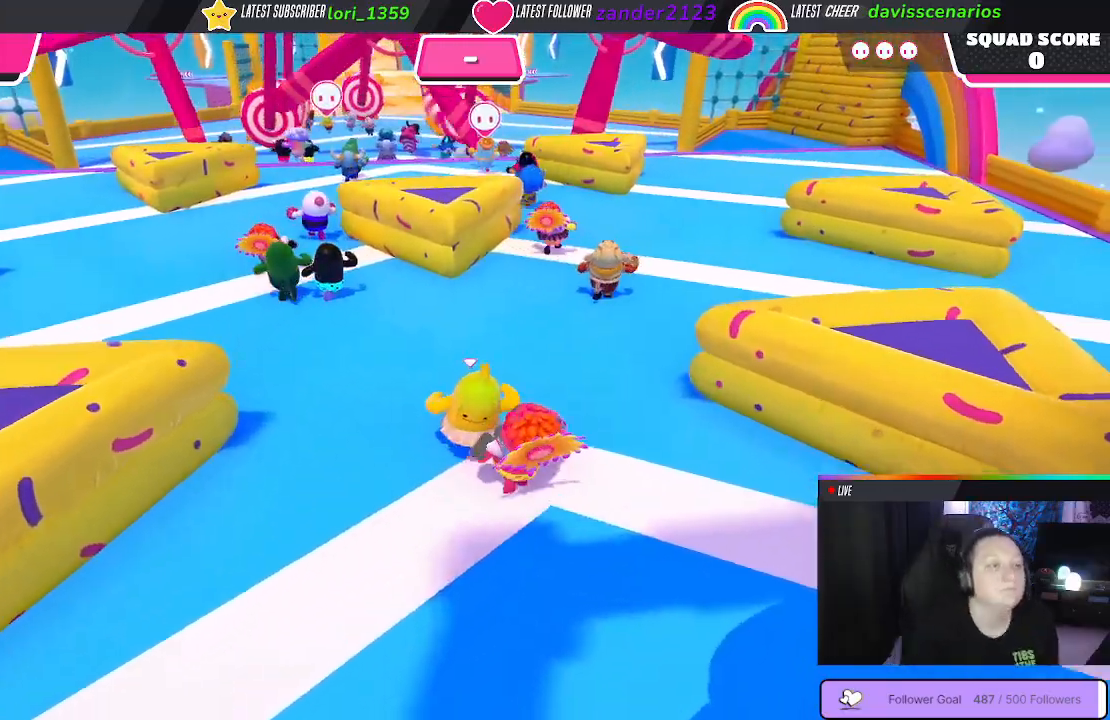
{"buttons": [], "left_stick": "up-left", "right_stick": "center", "events": [[17, "right_stick", "up-left"], [33, "left_stick", "up-left"], [133, "right_stick", "center"]]}
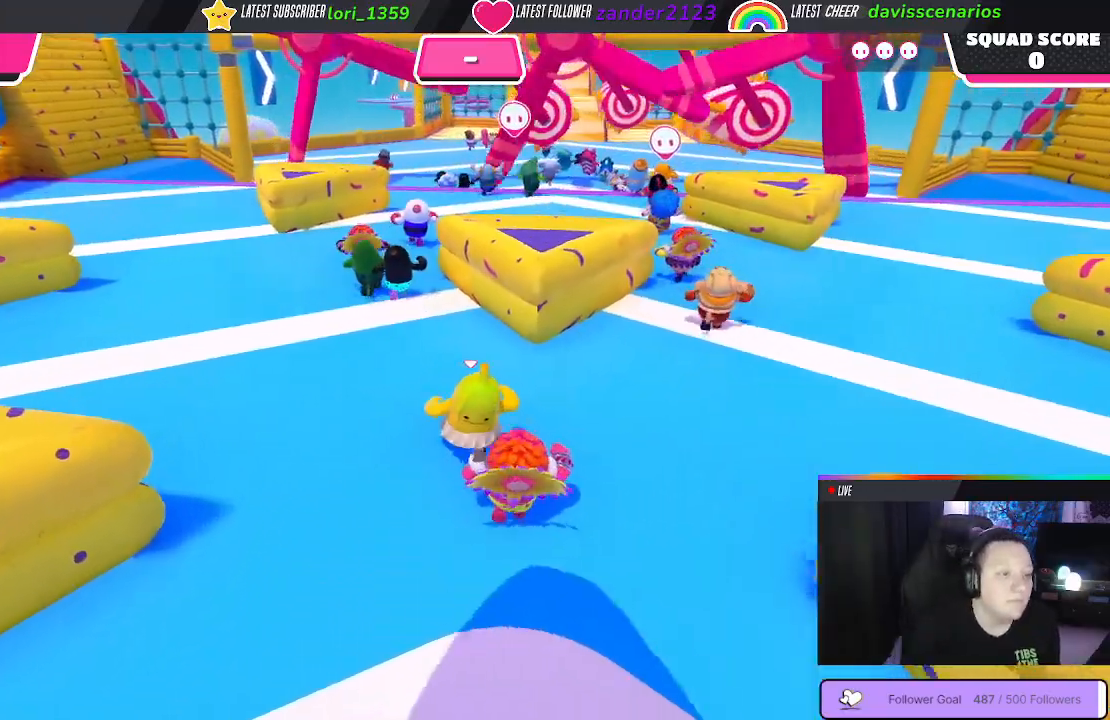
{"buttons": [], "left_stick": "up-left", "right_stick": "center", "events": [[283, "right_stick", "left"], [350, "right_stick", "center"]]}
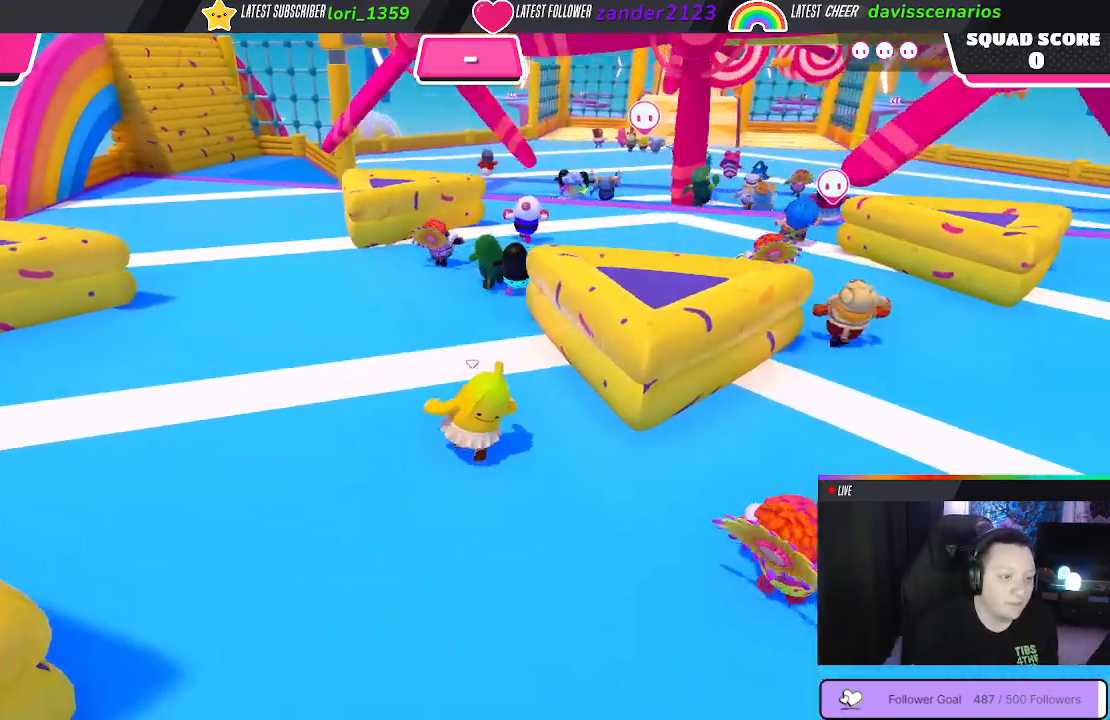
{"buttons": [], "left_stick": "up", "right_stick": "right", "events": [[133, "left_stick", "up"], [450, "right_stick", "right"]]}
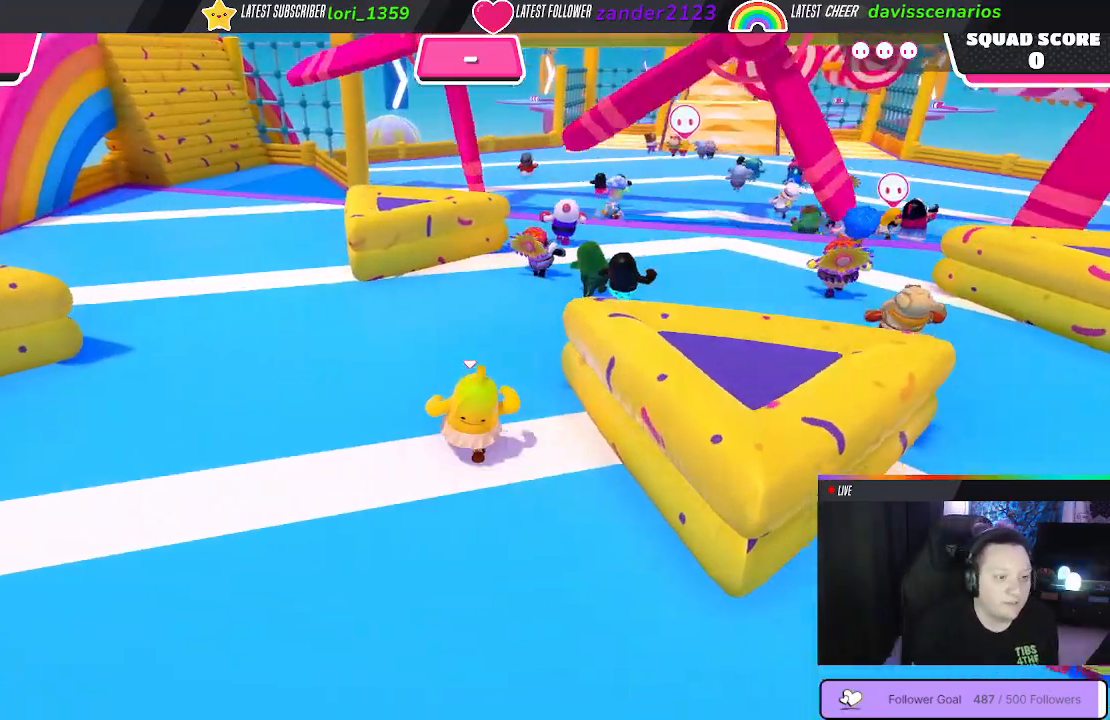
{"buttons": [], "left_stick": "up-right", "right_stick": "center", "events": [[67, "right_stick", "center"], [333, "left_stick", "up-right"]]}
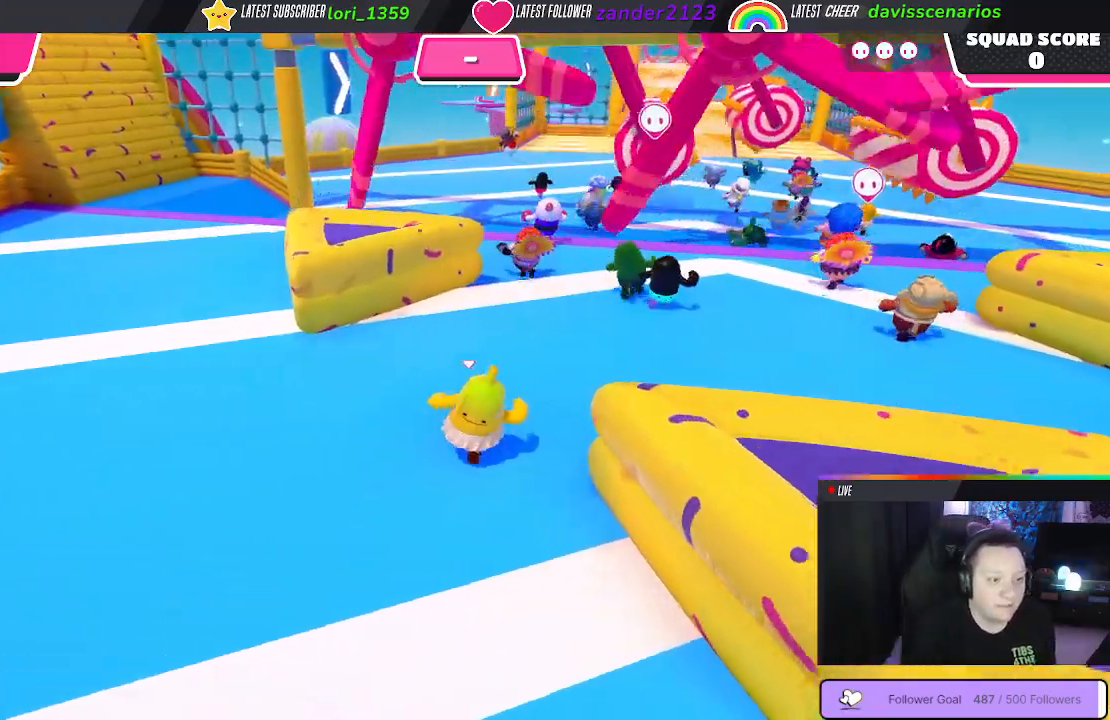
{"buttons": [], "left_stick": "up", "right_stick": "center", "events": [[367, "left_stick", "up"]]}
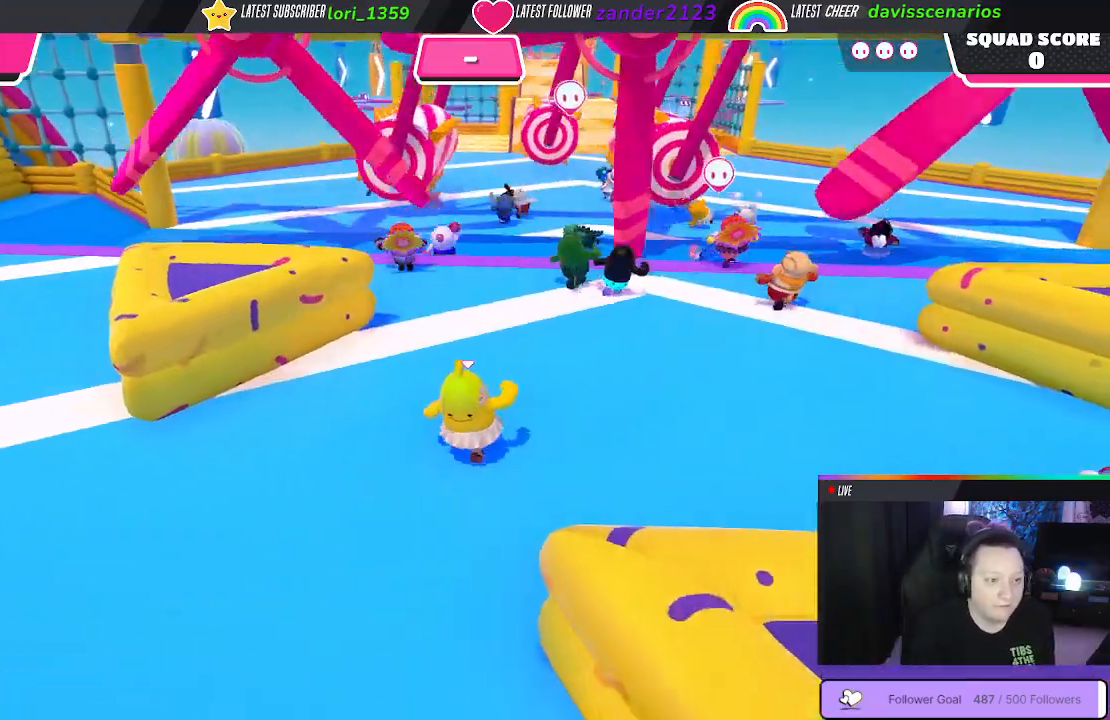
{"buttons": [], "left_stick": "up", "right_stick": "center", "events": []}
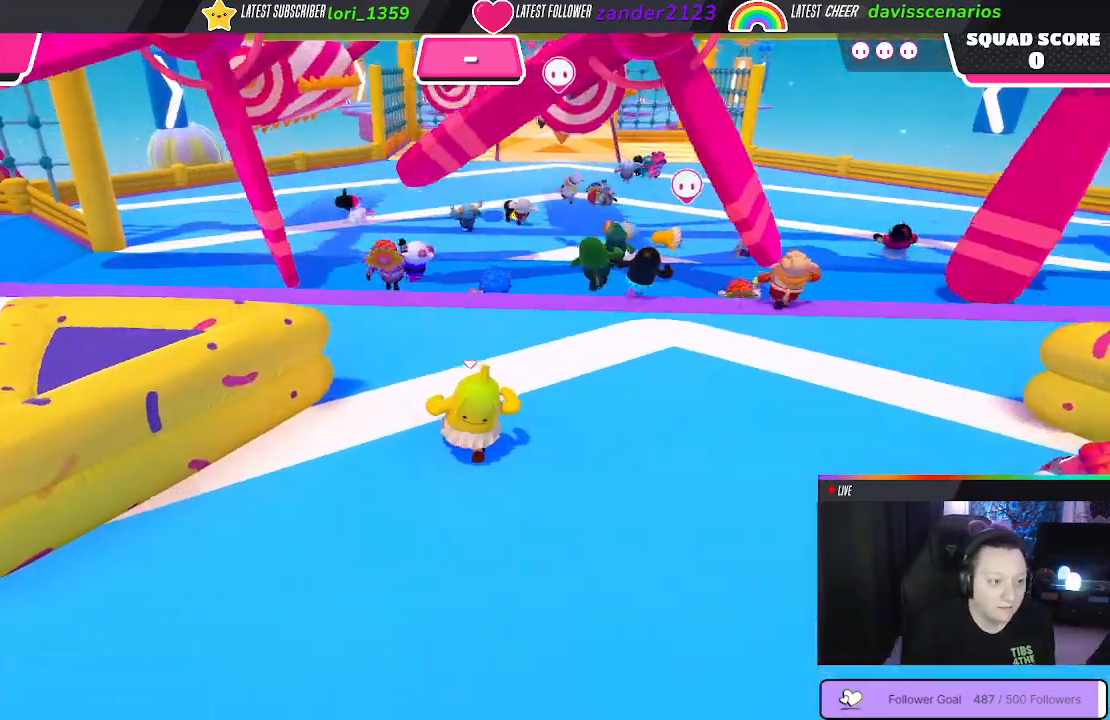
{"buttons": [], "left_stick": "up", "right_stick": "center", "events": []}
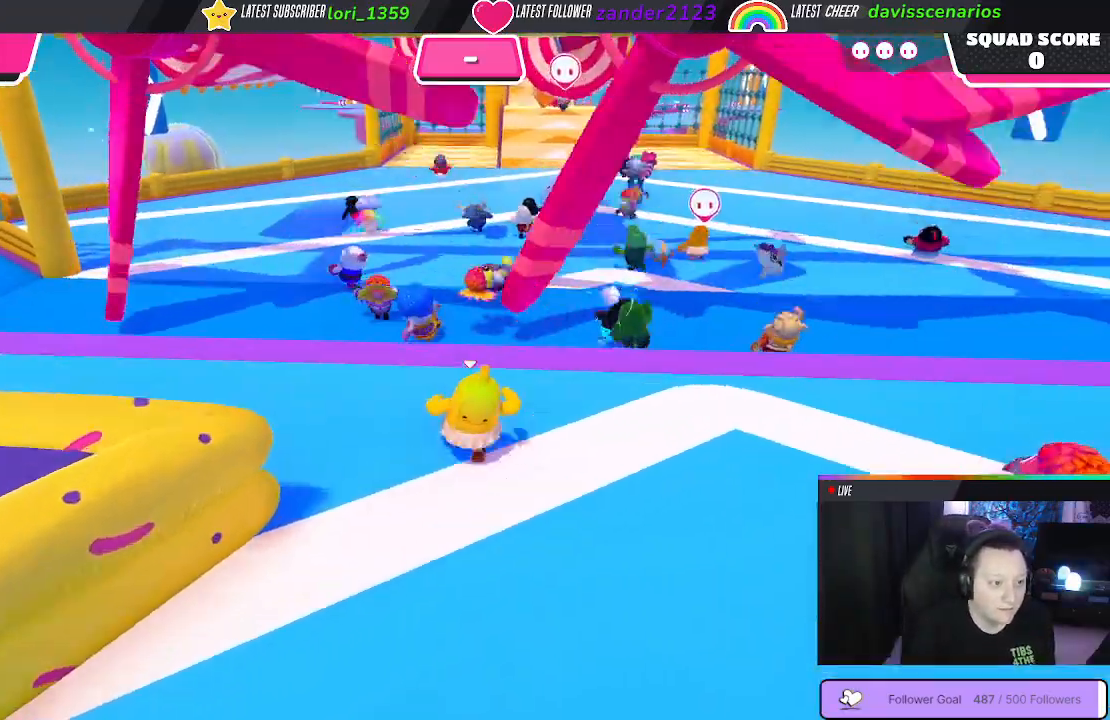
{"buttons": [], "left_stick": "up", "right_stick": "center", "events": []}
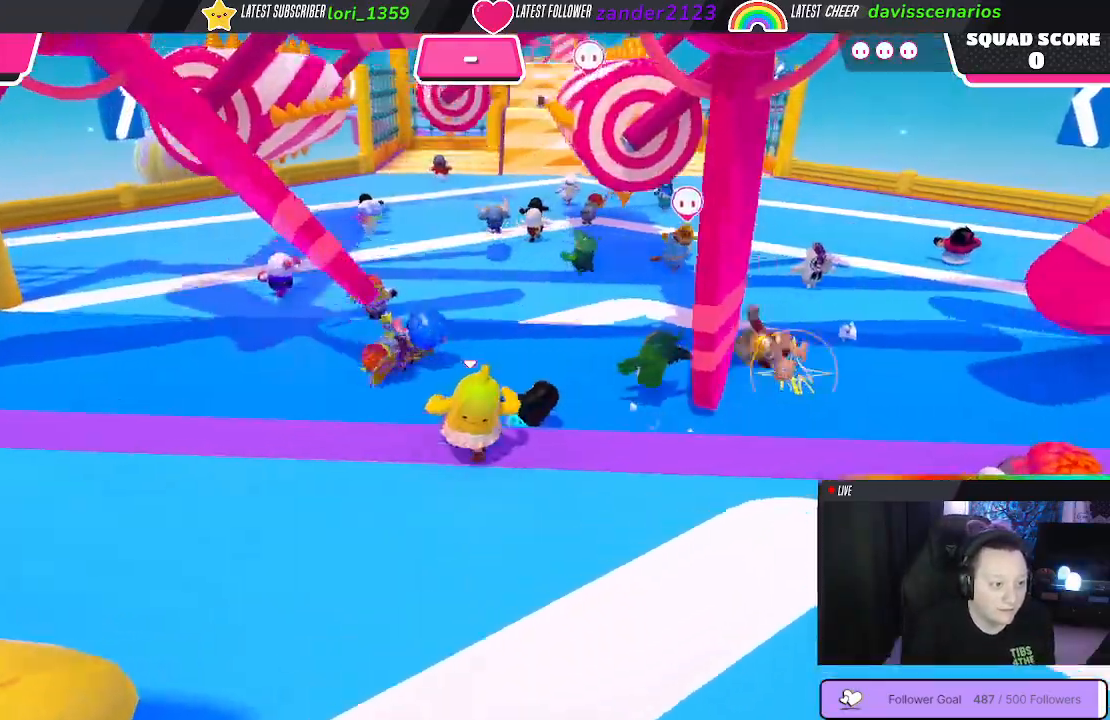
{"buttons": [], "left_stick": "up", "right_stick": "center", "events": []}
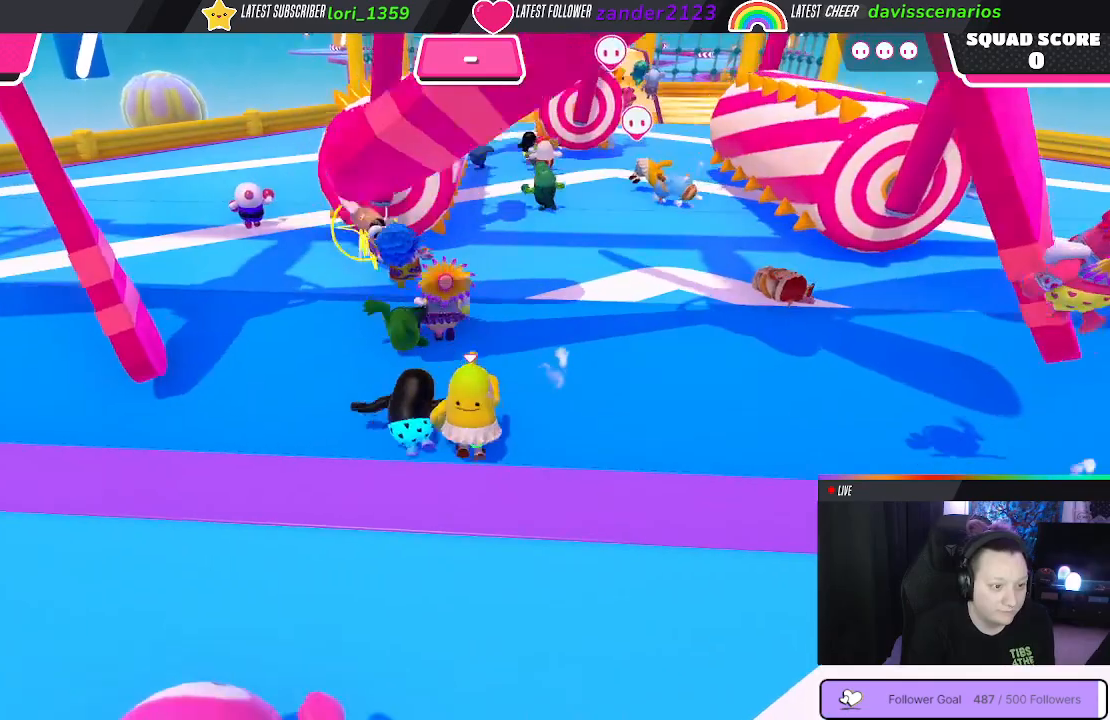
{"buttons": [], "left_stick": "up", "right_stick": "center", "events": []}
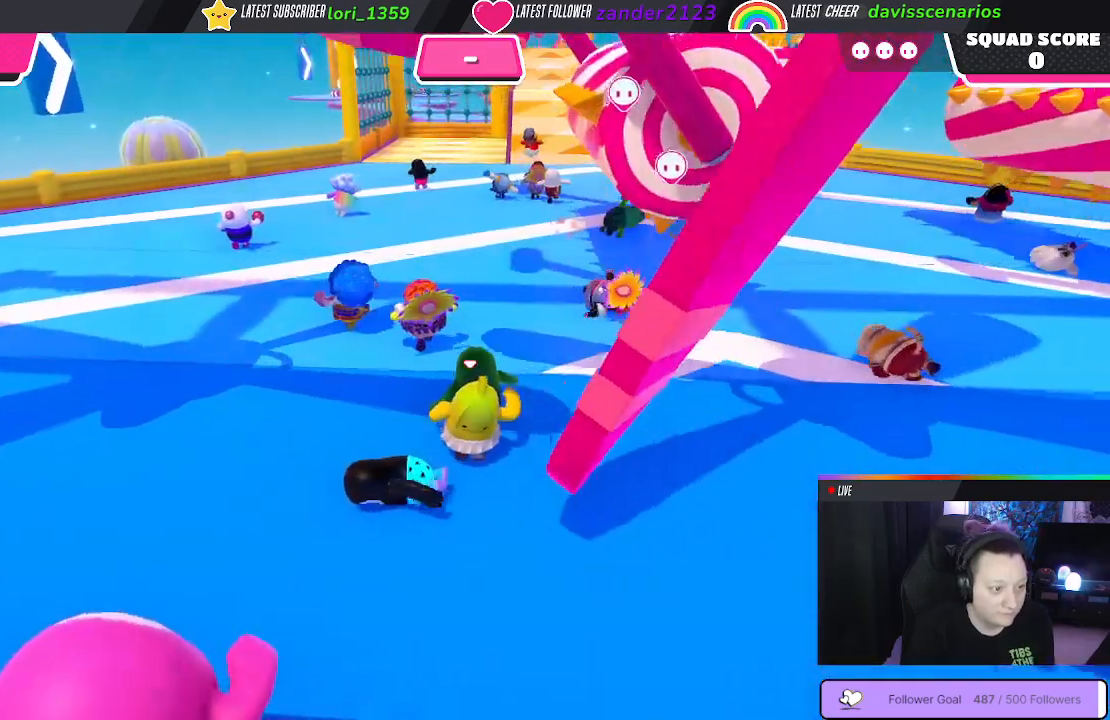
{"buttons": [], "left_stick": "up-left", "right_stick": "center", "events": [[333, "left_stick", "up-left"]]}
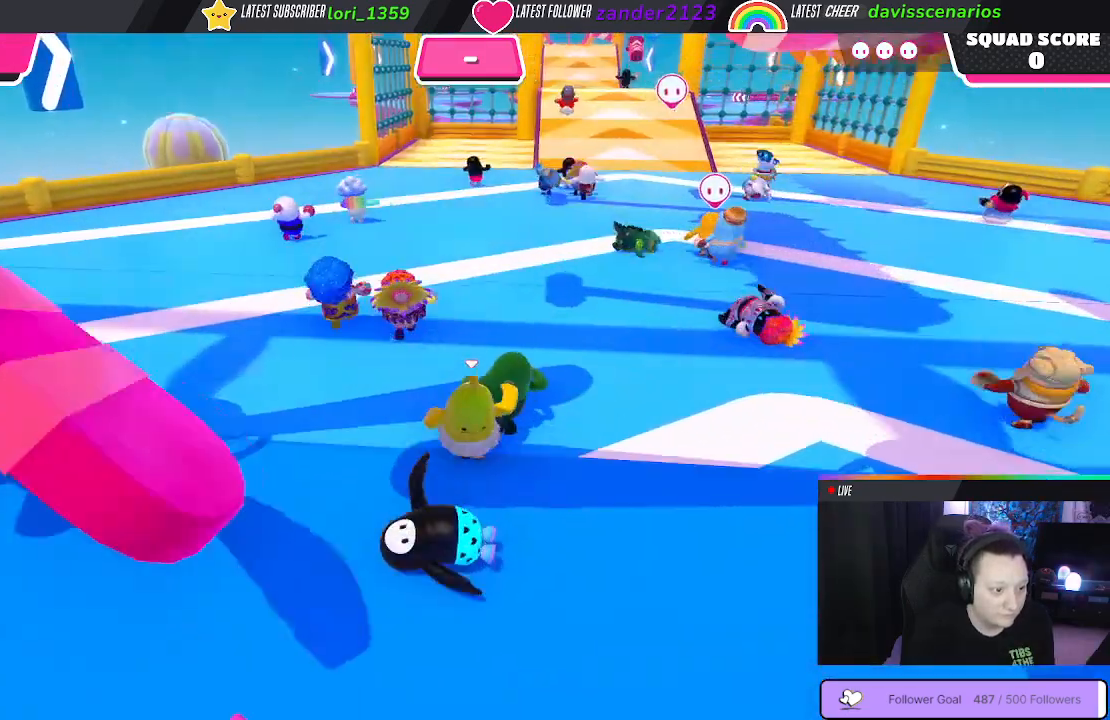
{"buttons": [], "left_stick": "up-left", "right_stick": "center", "events": []}
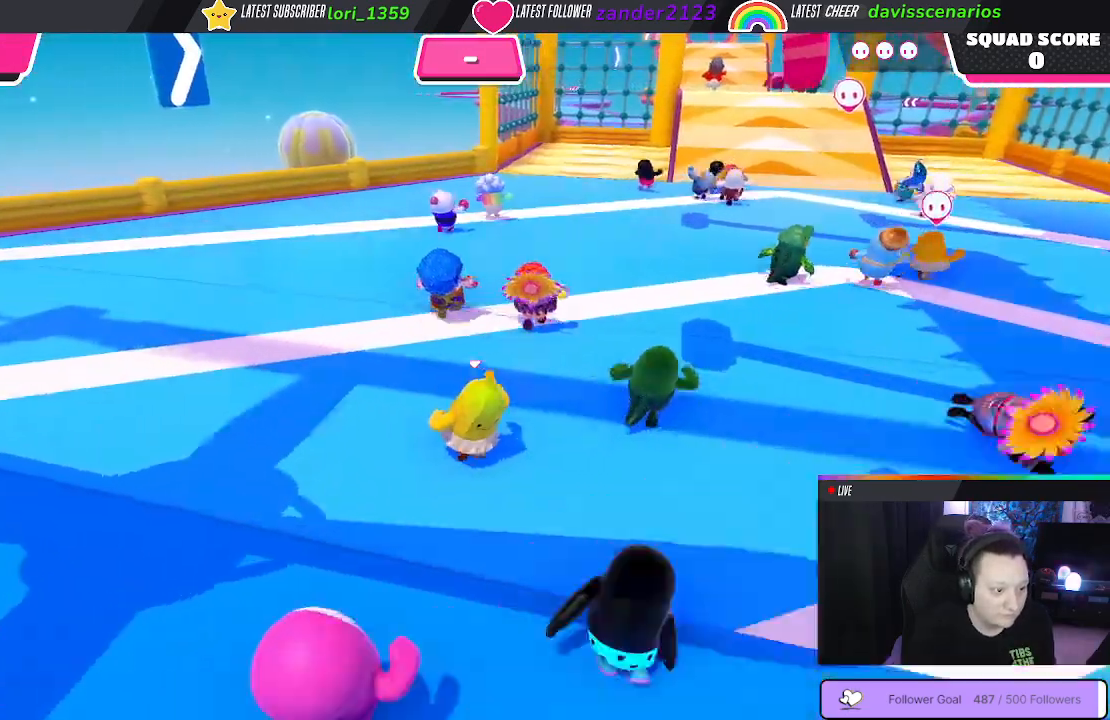
{"buttons": [], "left_stick": "up-left", "right_stick": "center", "events": []}
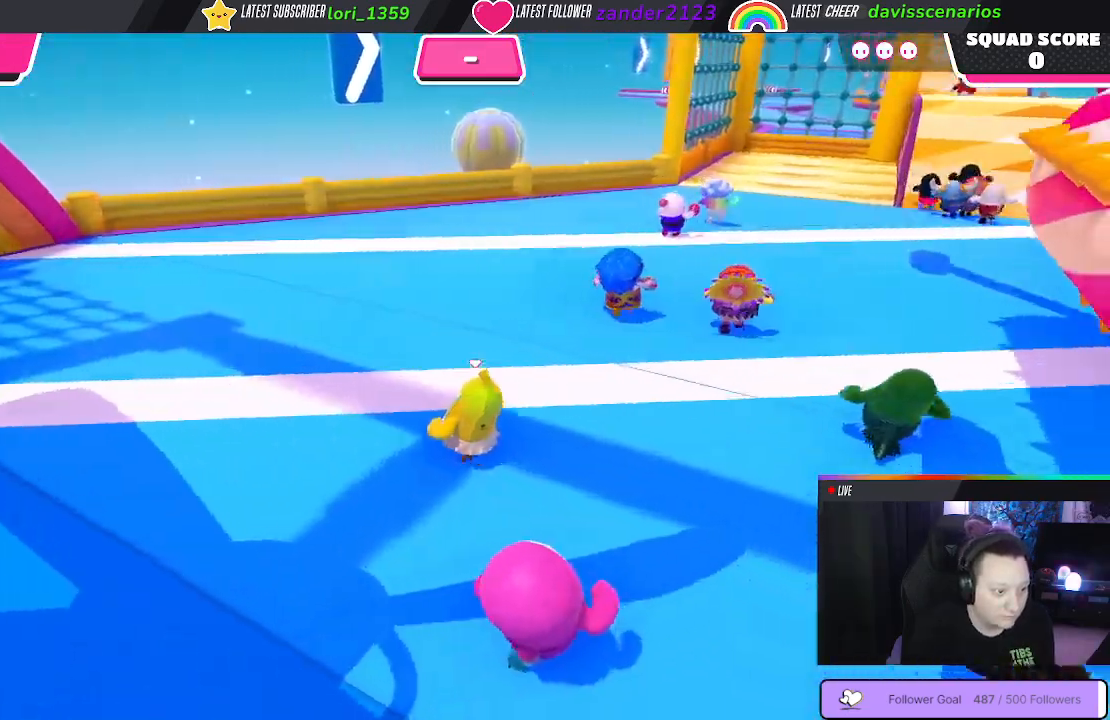
{"buttons": [], "left_stick": "up", "right_stick": "center", "events": [[317, "left_stick", "up"]]}
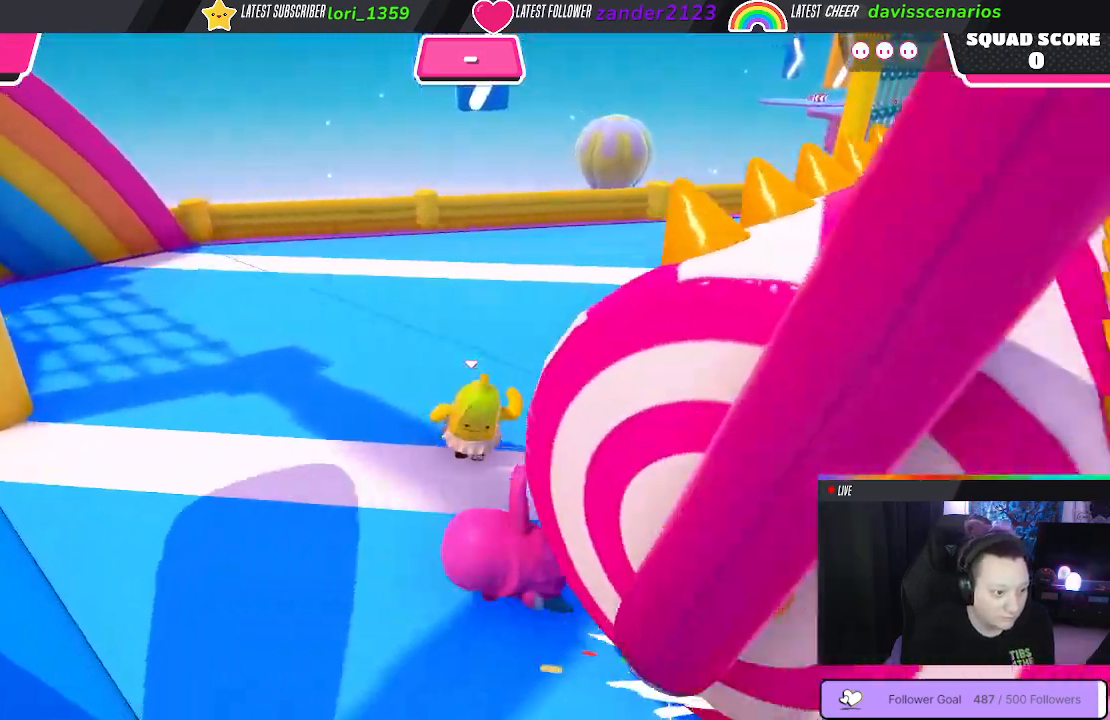
{"buttons": [], "left_stick": "up-right", "right_stick": "center", "events": [[267, "left_stick", "up-right"]]}
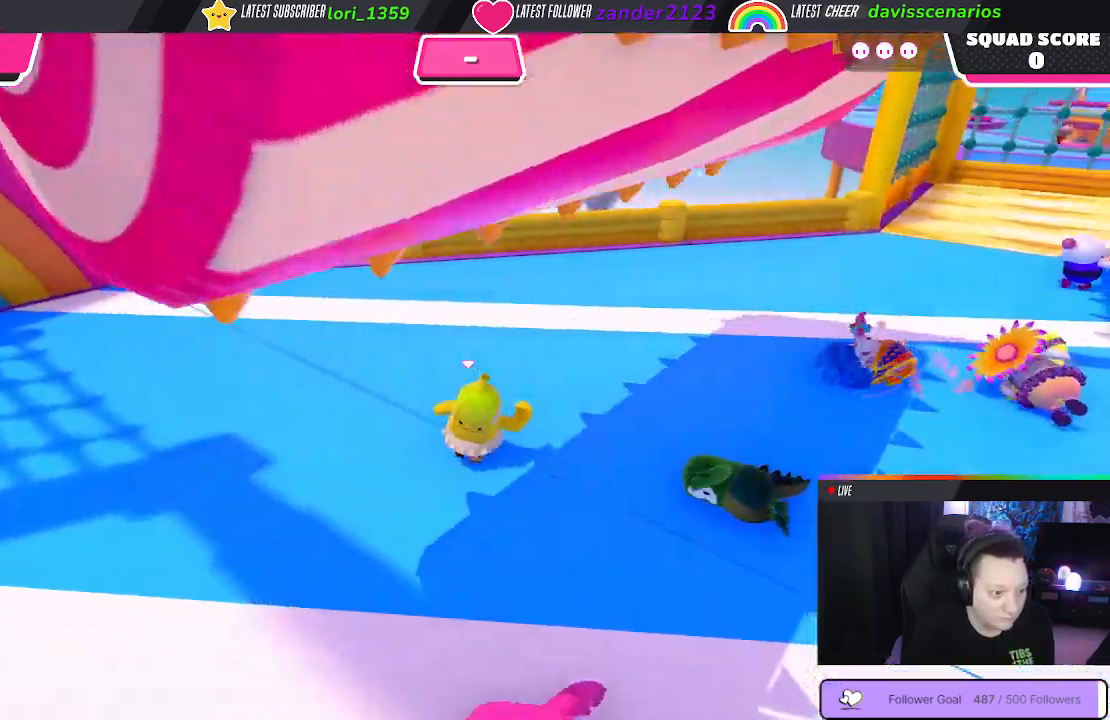
{"buttons": [], "left_stick": "up-right", "right_stick": "center", "events": []}
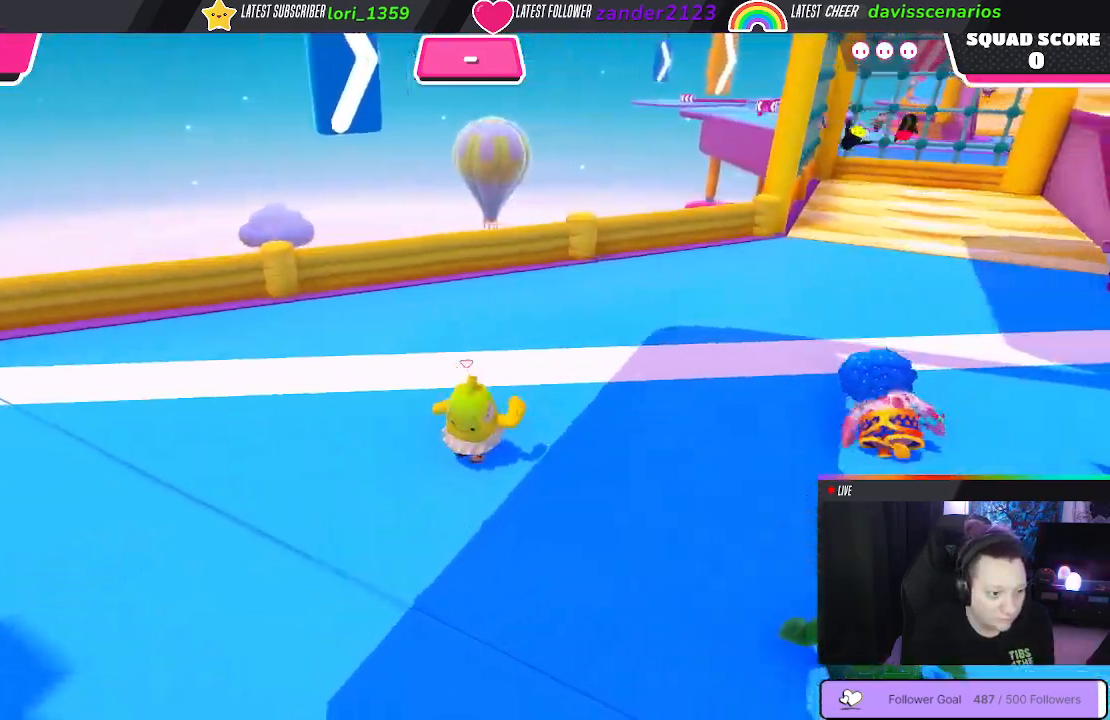
{"buttons": [], "left_stick": "up-right", "right_stick": "center", "events": [[100, "right_stick", "right"], [500, "right_stick", "center"]]}
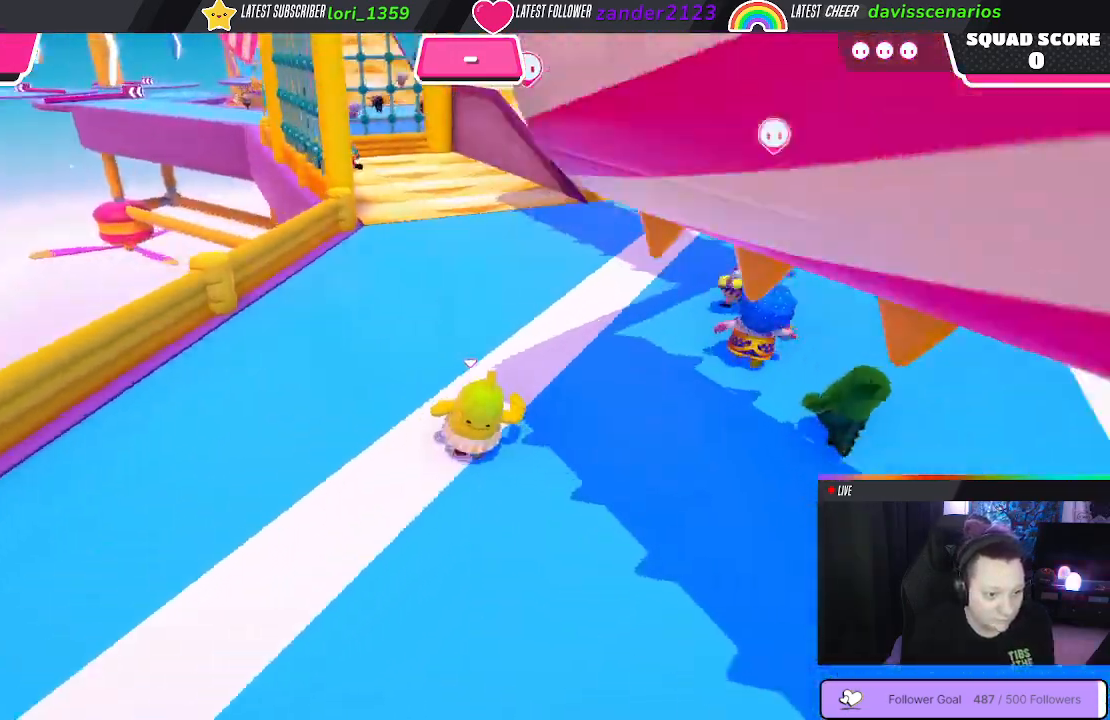
{"buttons": [], "left_stick": "up-right", "right_stick": "center", "events": []}
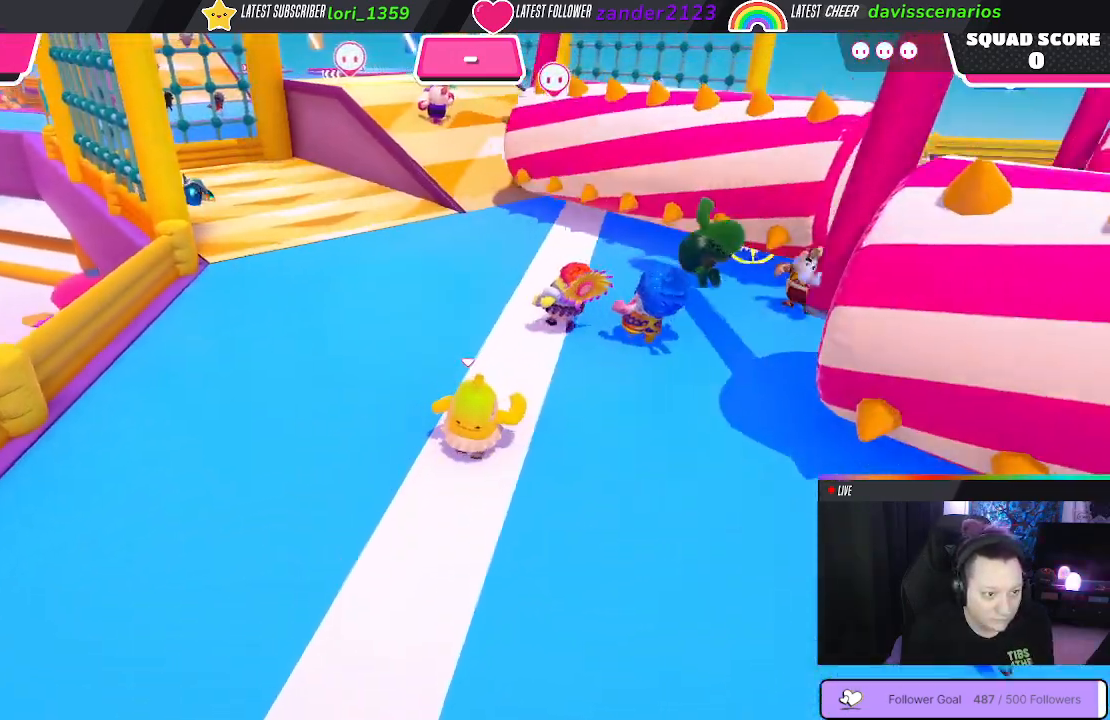
{"buttons": [], "left_stick": "up", "right_stick": "center", "events": [[500, "left_stick", "up"]]}